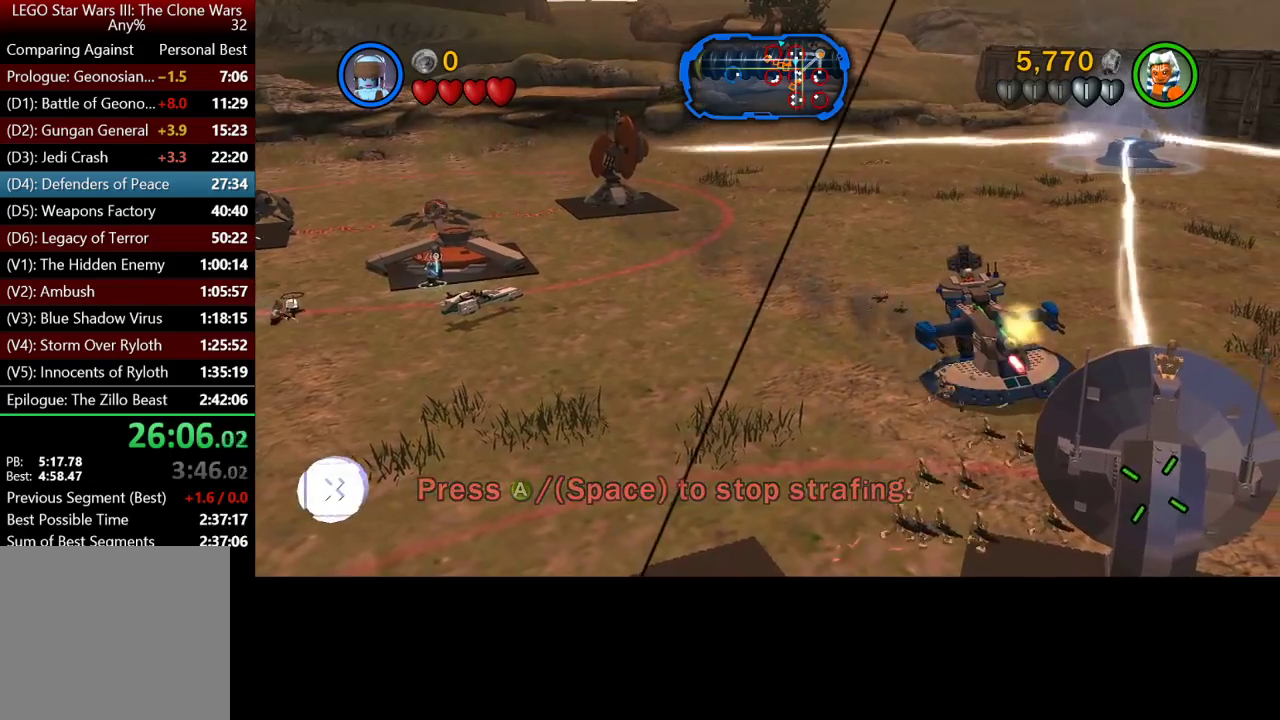
Gameplay with a controller (Xbox layout); each line is a JSON object with the inputs held at the frame after it. "button_events" lists button changes between this image and that frame as [ms after this image, input, new state], when the widget could be followed in between (sticks are given only as held states). This document gives stick clicks only as held states, not as events.
{"buttons": [], "left_stick": "up-right", "right_stick": "center", "button_events": []}
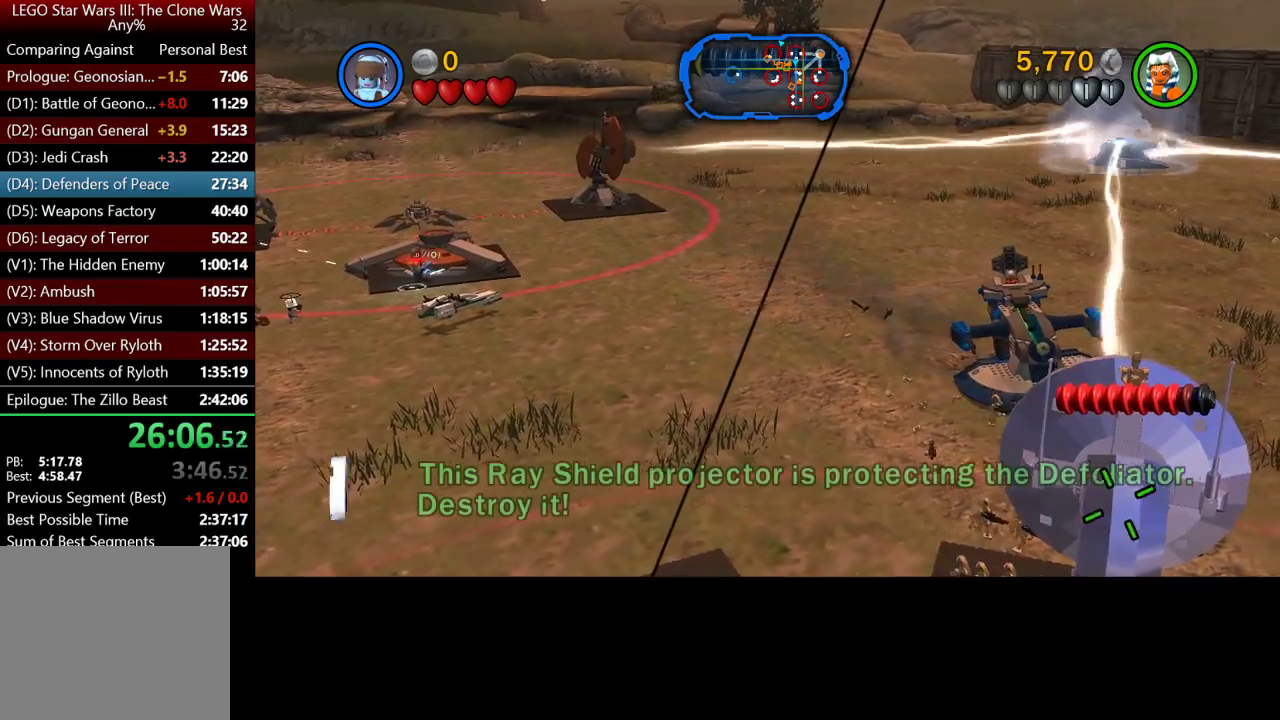
{"buttons": [], "left_stick": "right", "right_stick": "center", "button_events": []}
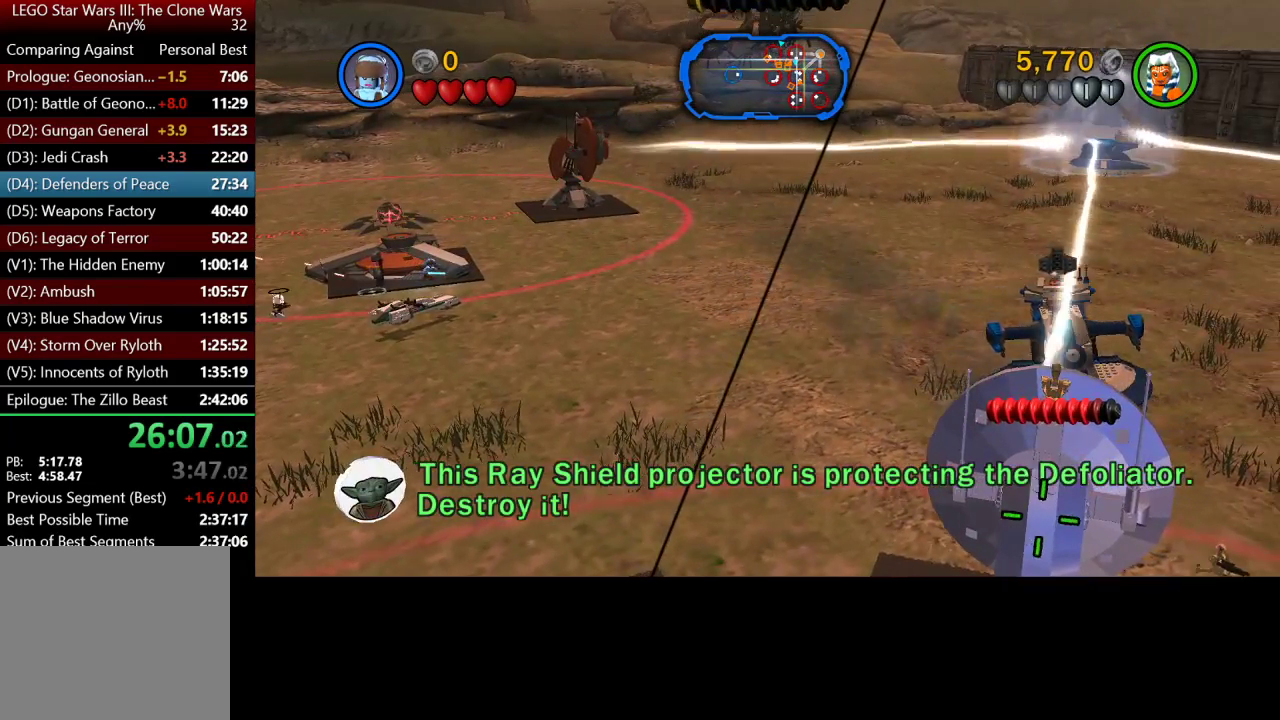
{"buttons": [], "left_stick": "up-right", "right_stick": "center", "button_events": []}
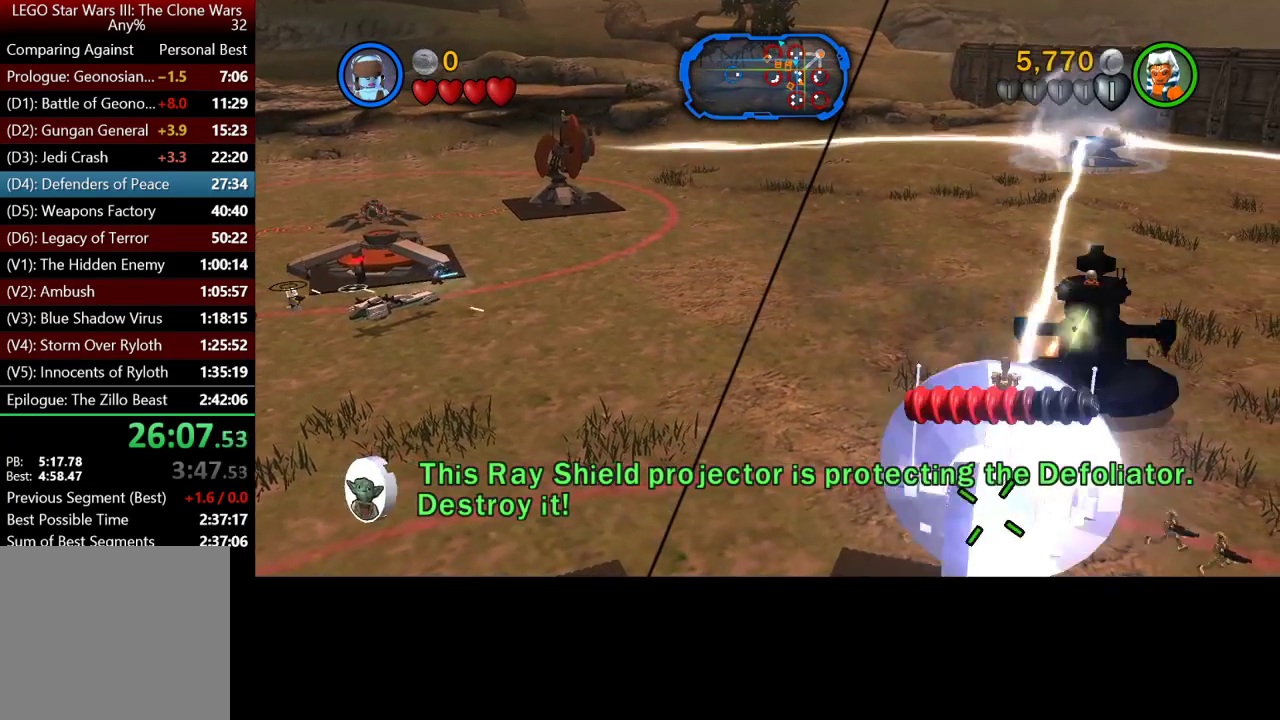
{"buttons": [], "left_stick": "right", "right_stick": "center", "button_events": []}
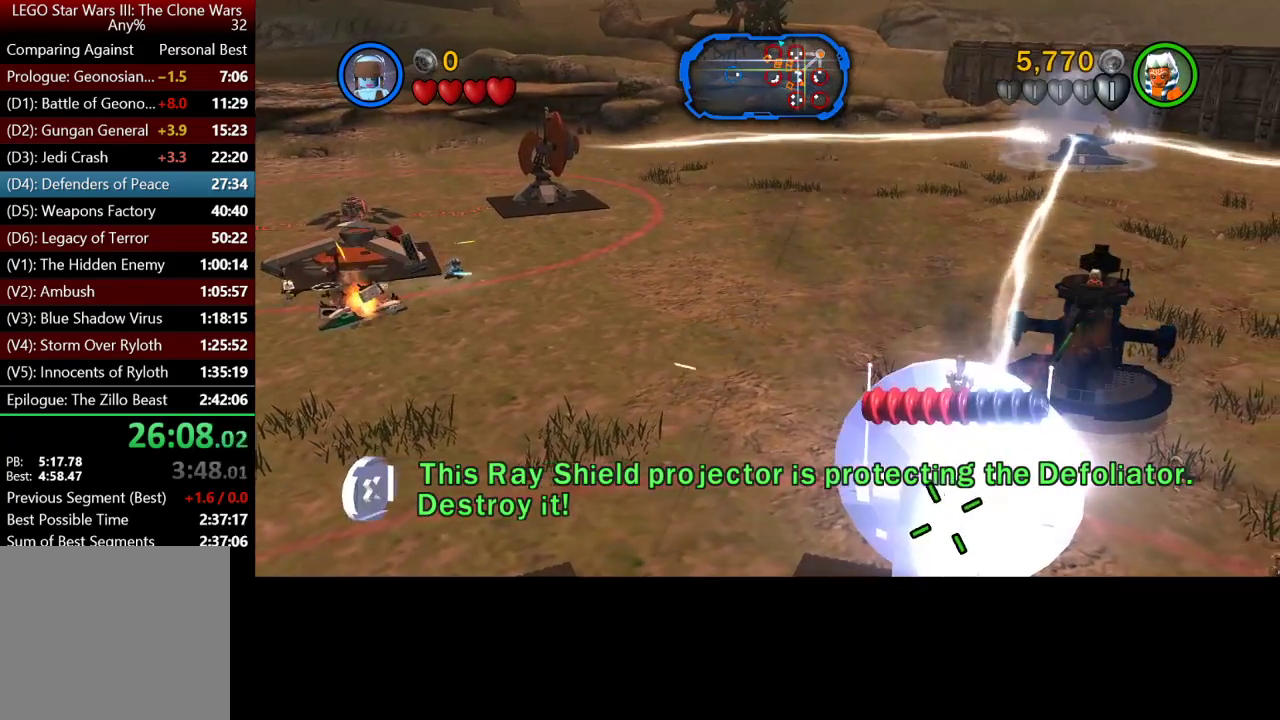
{"buttons": [], "left_stick": "up-right", "right_stick": "center", "button_events": []}
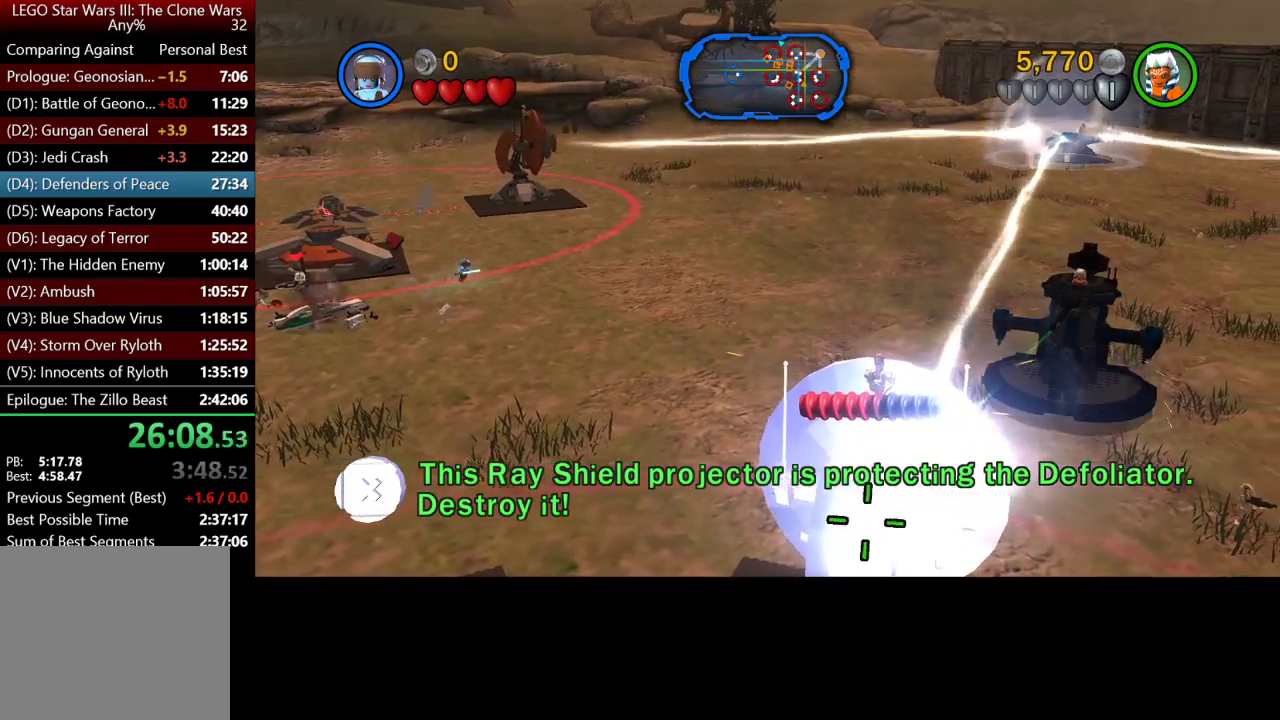
{"buttons": [], "left_stick": "up", "right_stick": "center", "button_events": []}
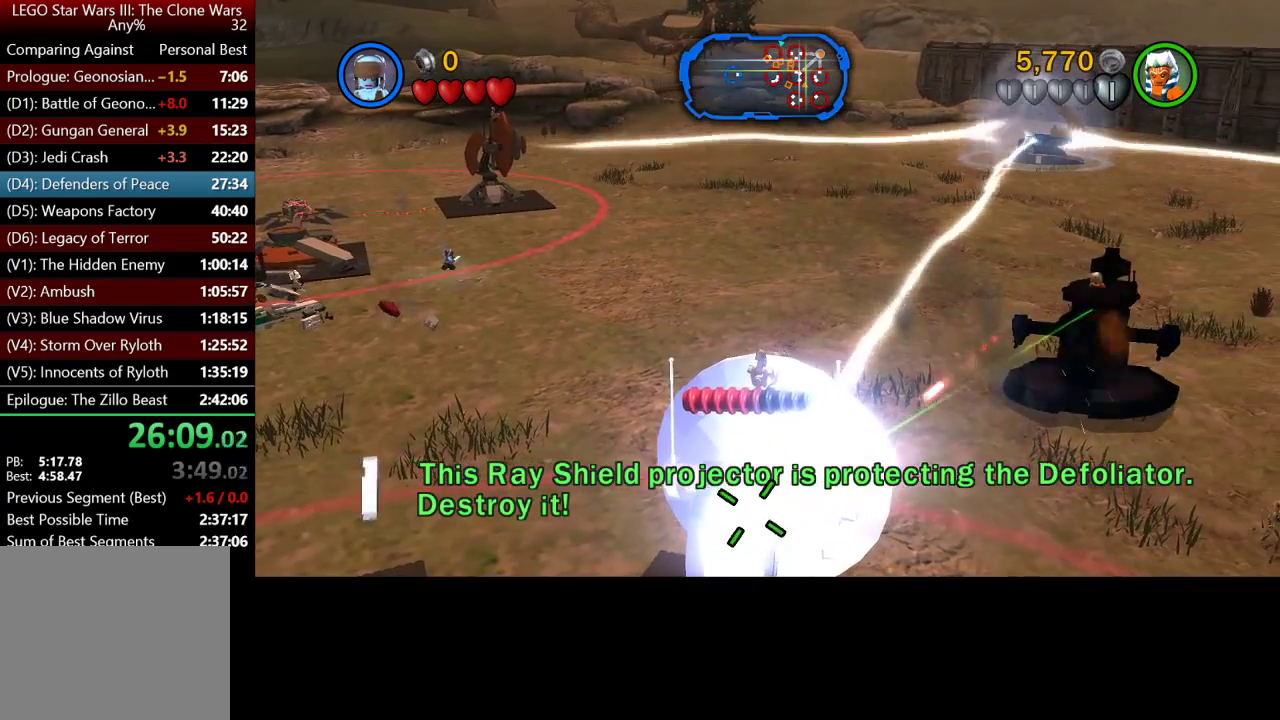
{"buttons": [], "left_stick": "up-right", "right_stick": "center", "button_events": []}
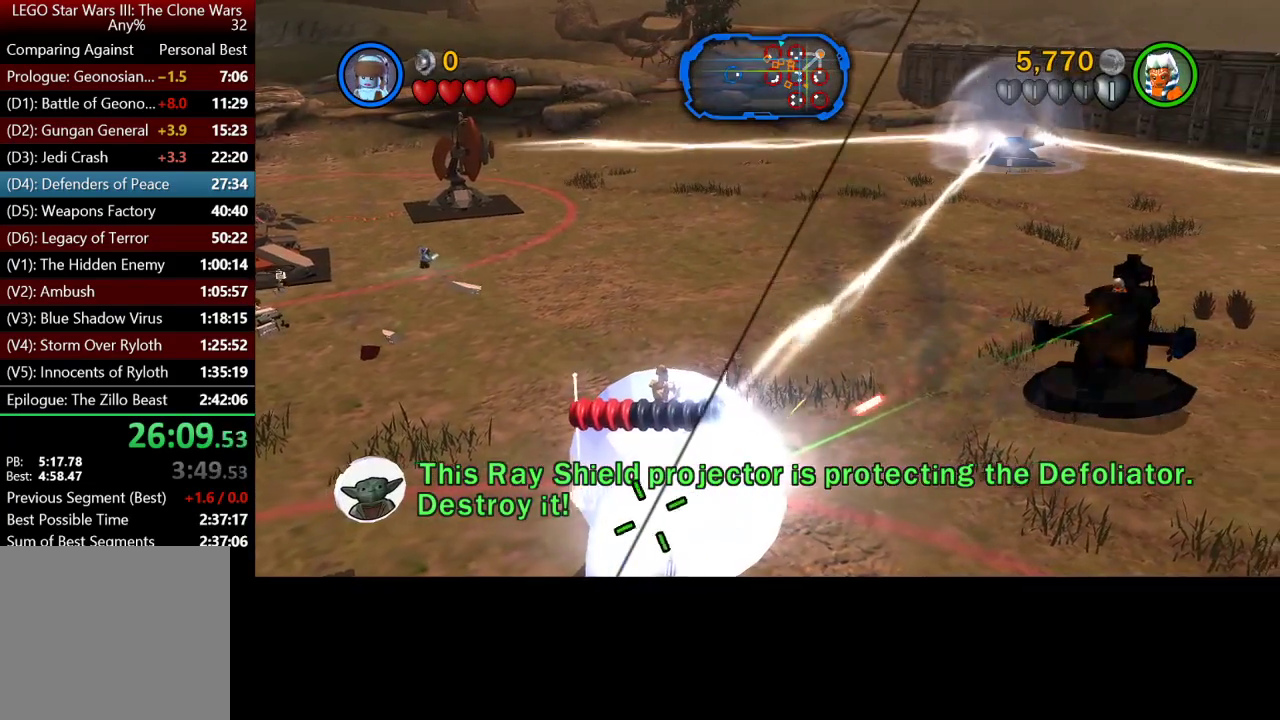
{"buttons": [], "left_stick": "up", "right_stick": "center", "button_events": []}
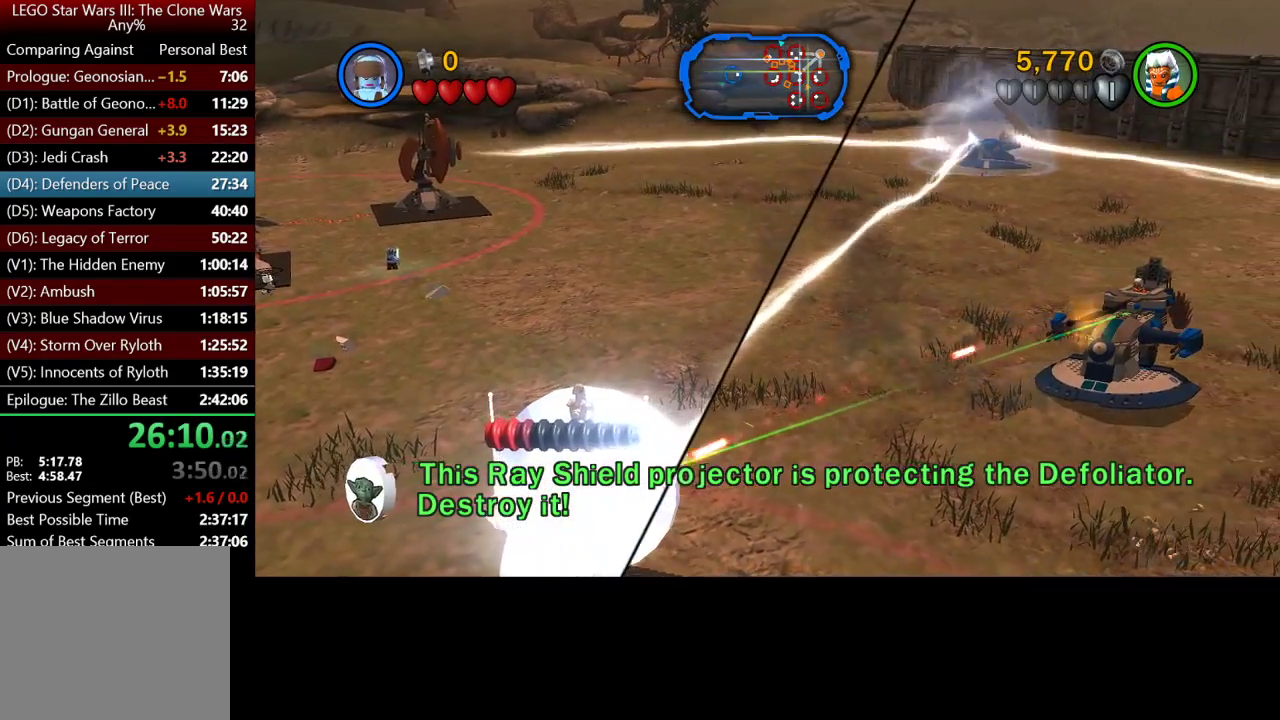
{"buttons": [], "left_stick": "up", "right_stick": "center", "button_events": []}
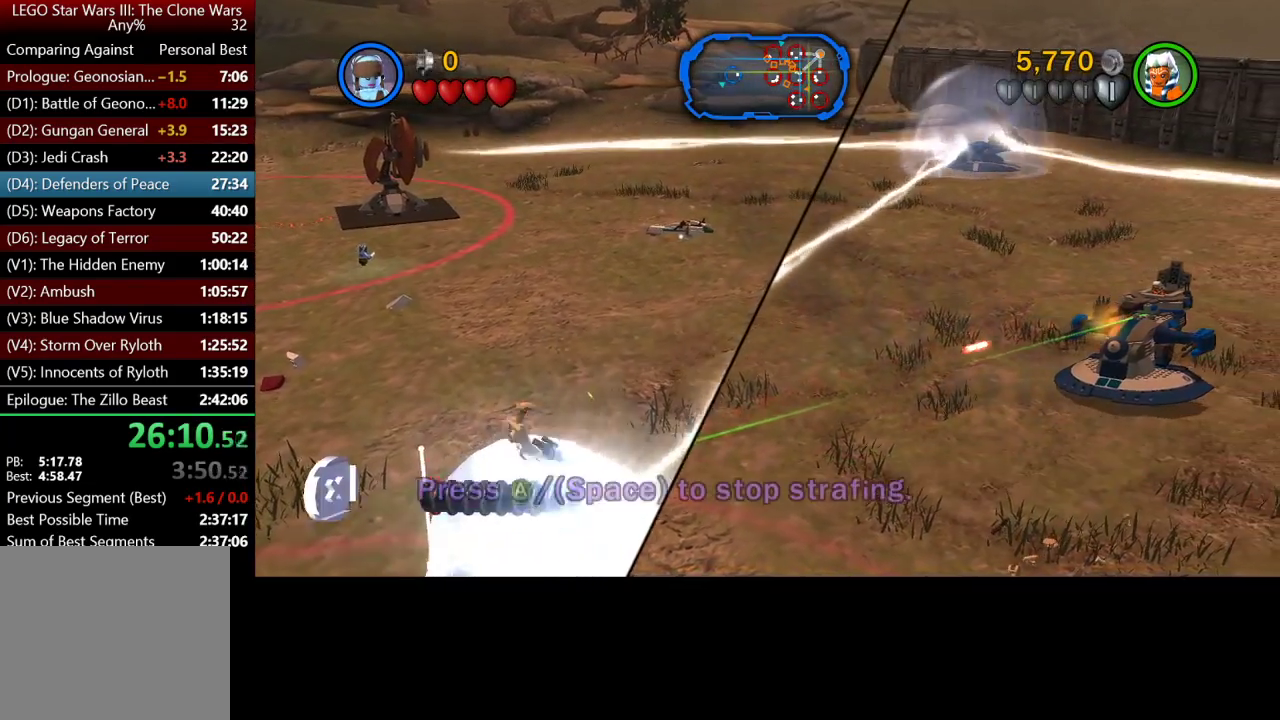
{"buttons": [], "left_stick": "up", "right_stick": "center", "button_events": []}
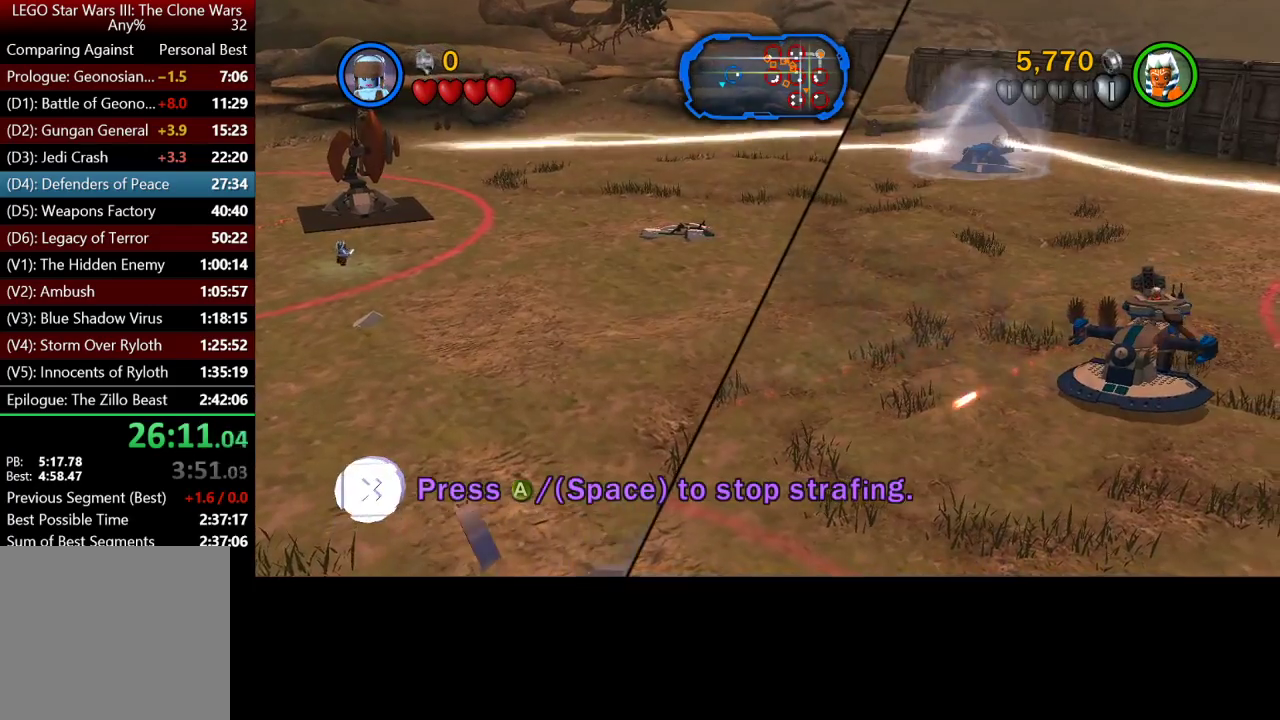
{"buttons": [], "left_stick": "up", "right_stick": "center", "button_events": []}
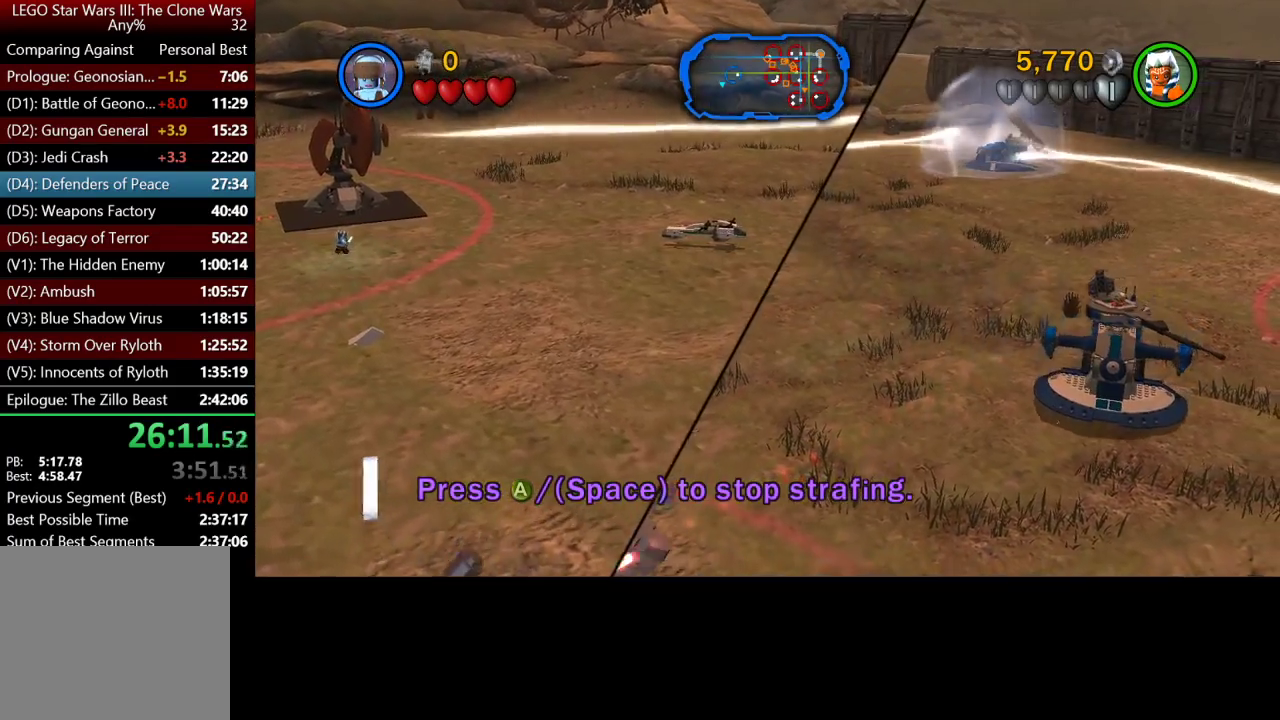
{"buttons": [], "left_stick": "up", "right_stick": "center", "button_events": []}
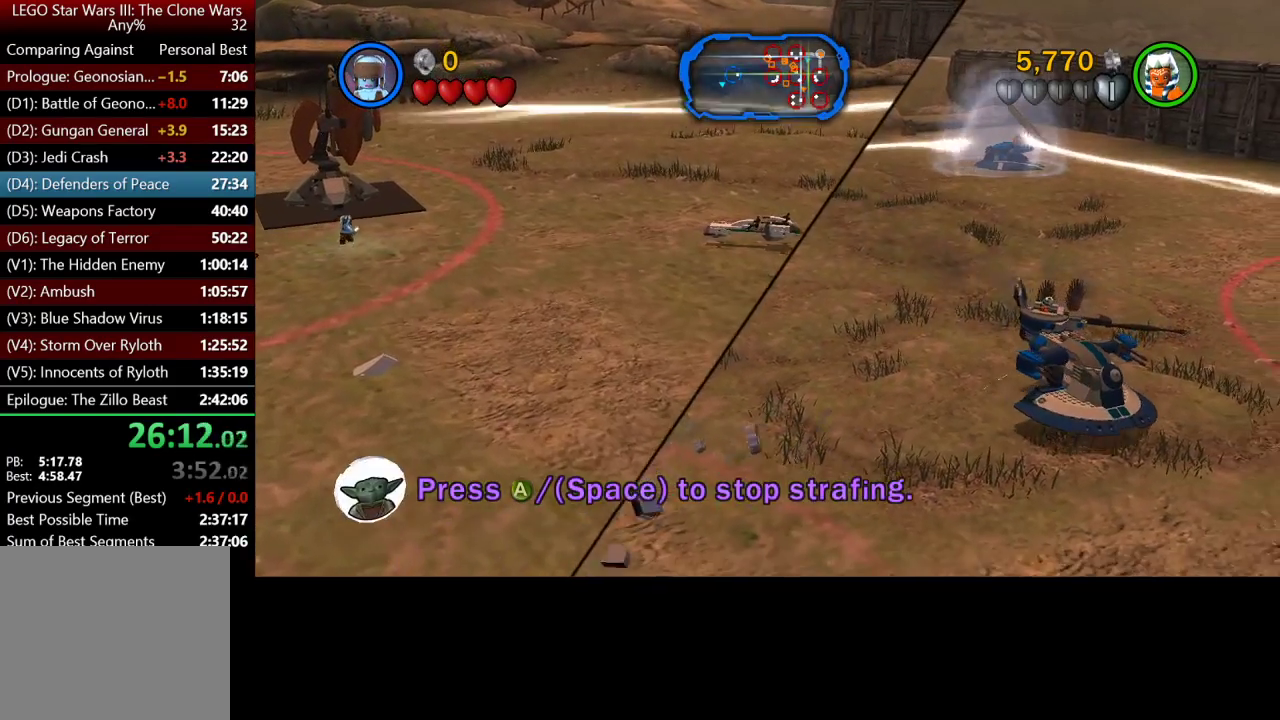
{"buttons": [], "left_stick": "up", "right_stick": "center", "button_events": []}
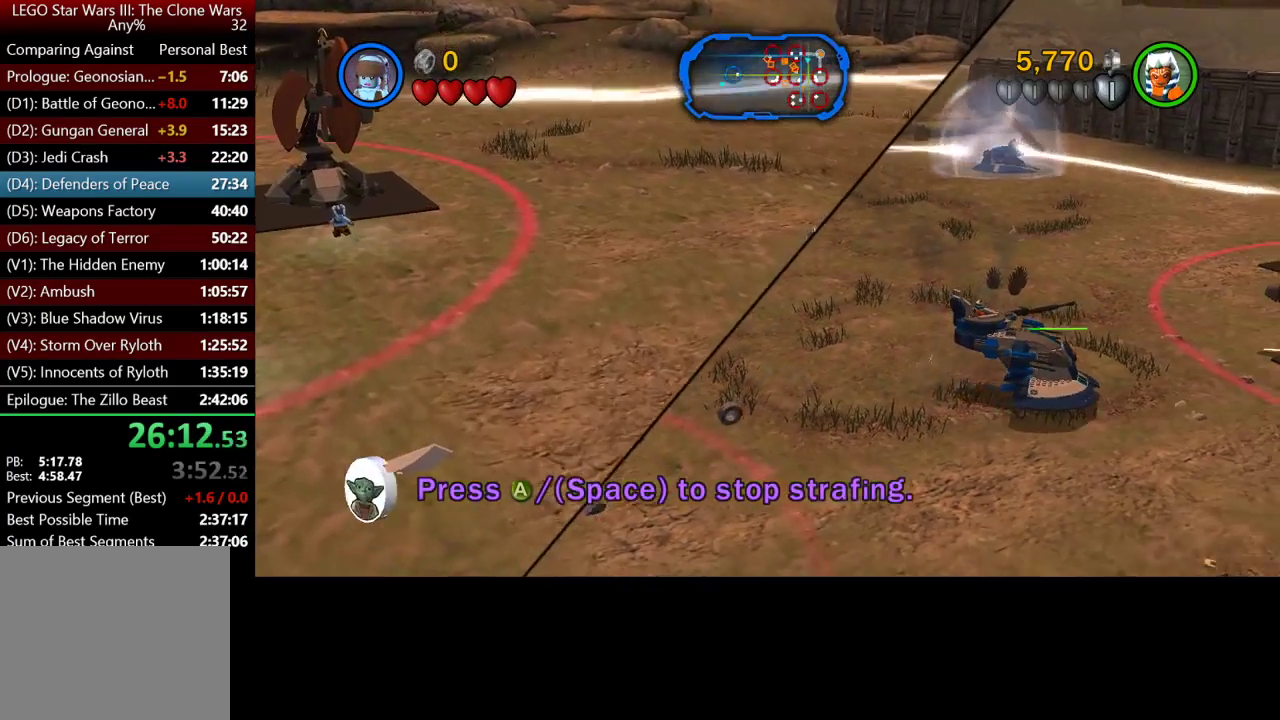
{"buttons": [], "left_stick": "up", "right_stick": "center", "button_events": [[367, "X", "down"], [433, "X", "up"]]}
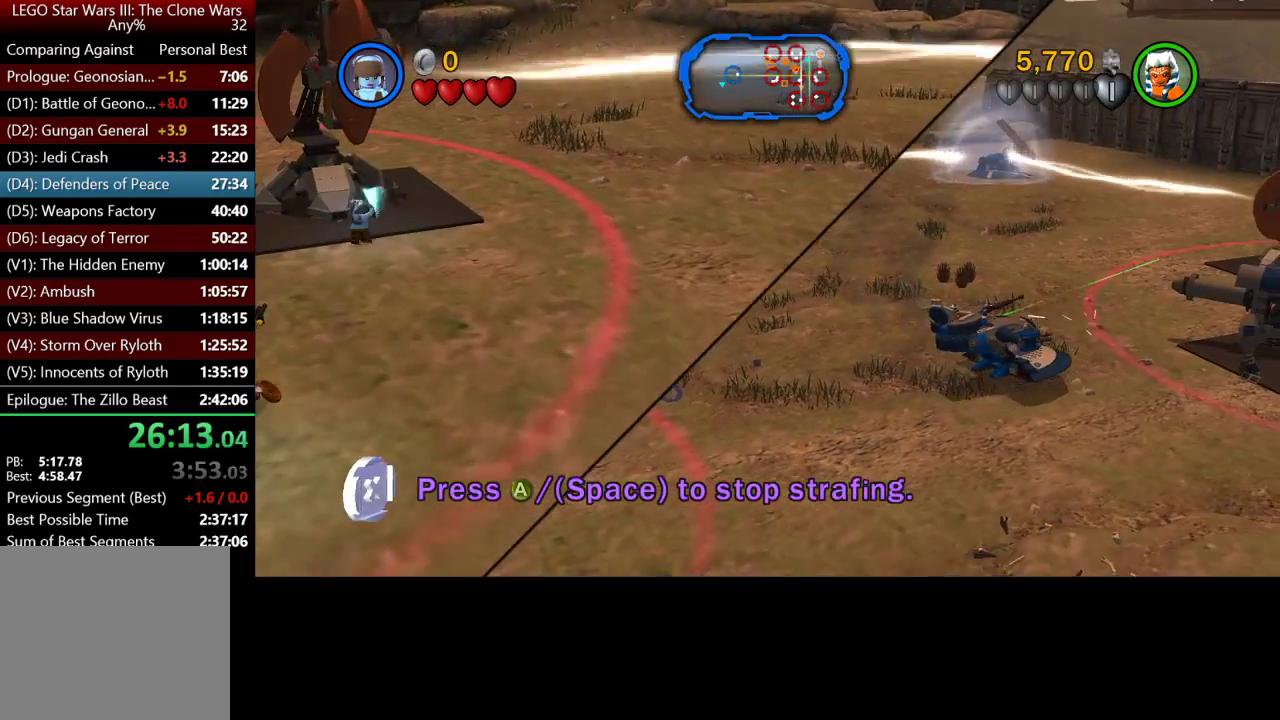
{"buttons": [], "left_stick": "up", "right_stick": "center", "button_events": [[67, "X", "down"], [133, "X", "up"], [300, "X", "down"], [433, "X", "up"]]}
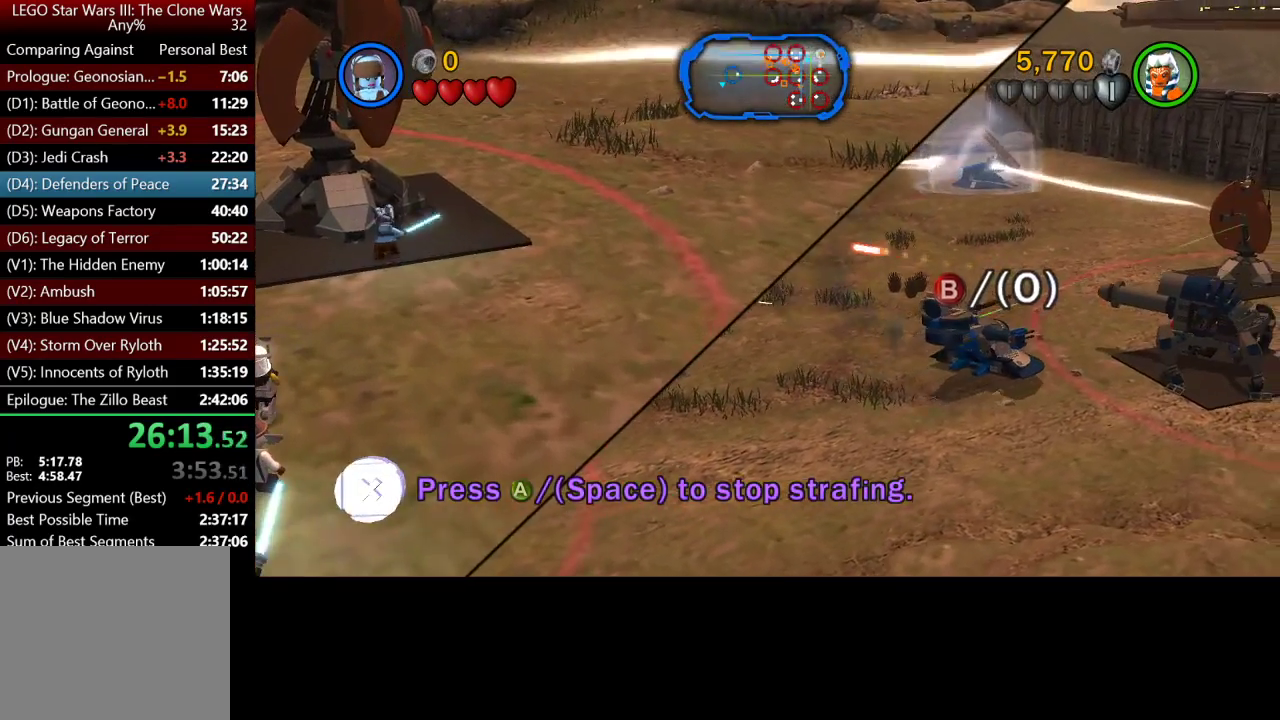
{"buttons": [], "left_stick": "up-left", "right_stick": "center", "button_events": []}
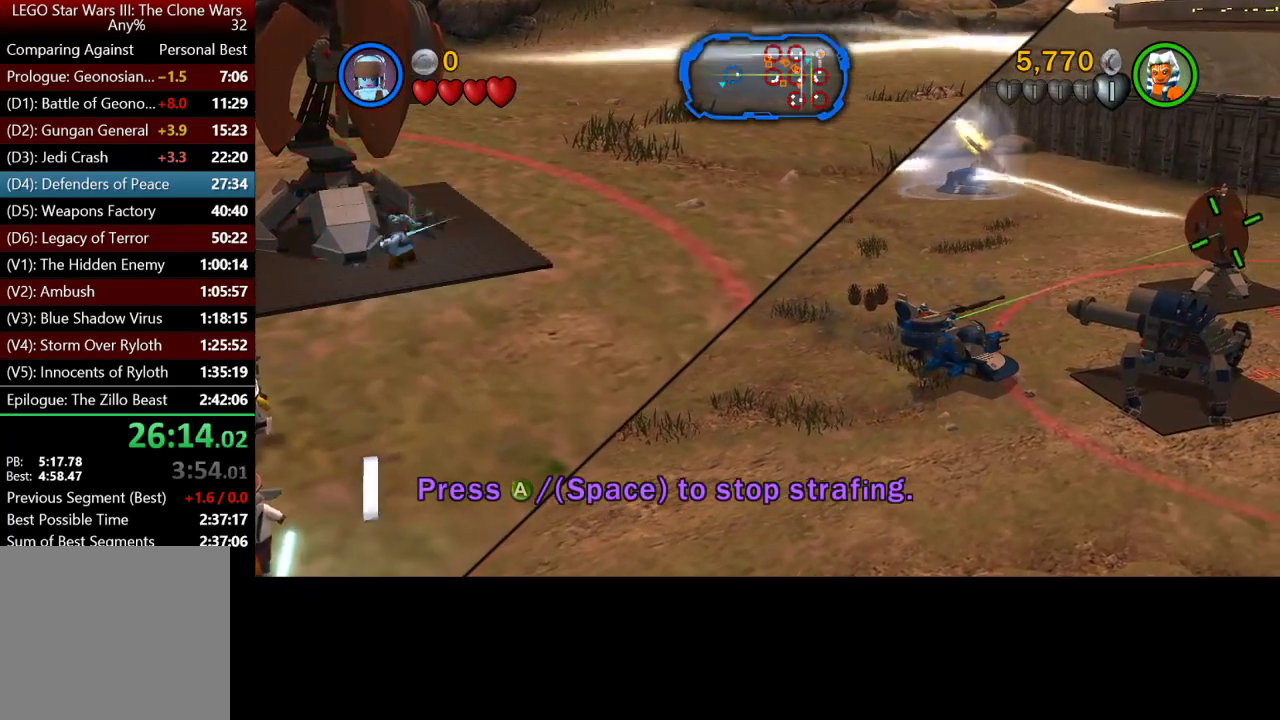
{"buttons": ["X"], "left_stick": "up", "right_stick": "center", "button_events": [[67, "X", "down"], [200, "X", "up"], [500, "X", "down"]]}
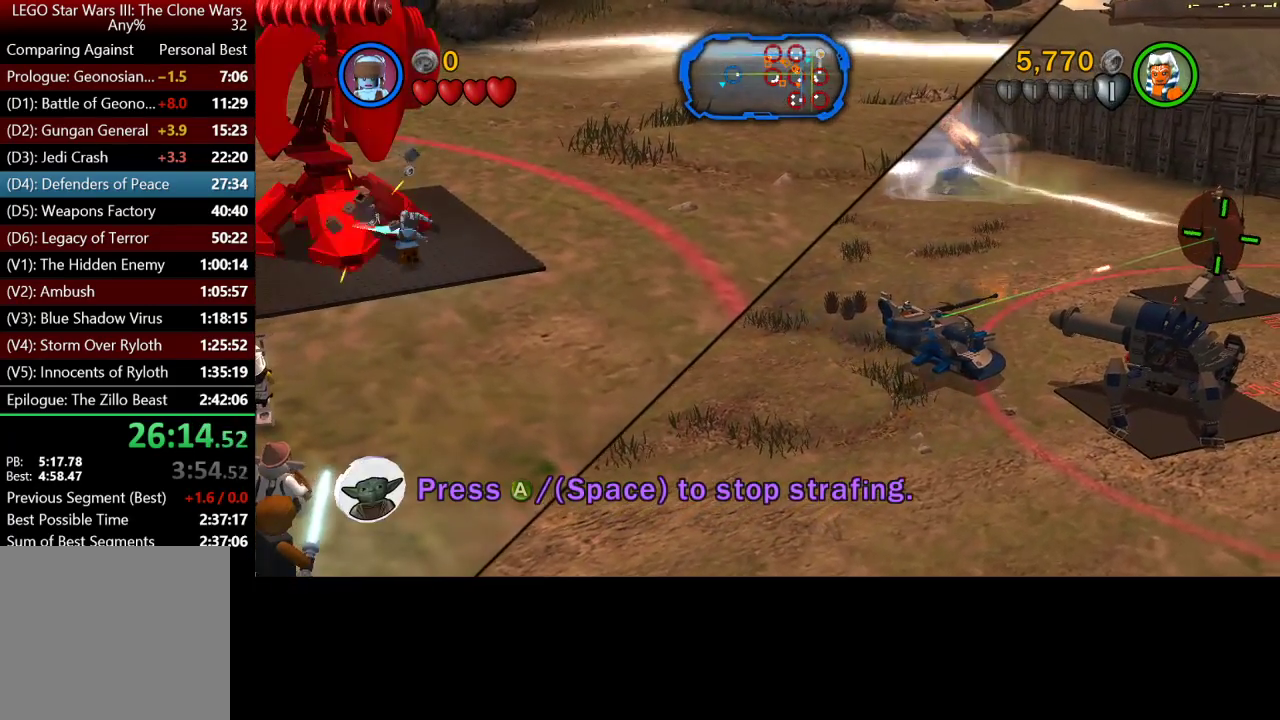
{"buttons": ["X"], "left_stick": "up", "right_stick": "center", "button_events": [[100, "X", "up"], [167, "X", "down"], [400, "X", "up"], [500, "X", "down"]]}
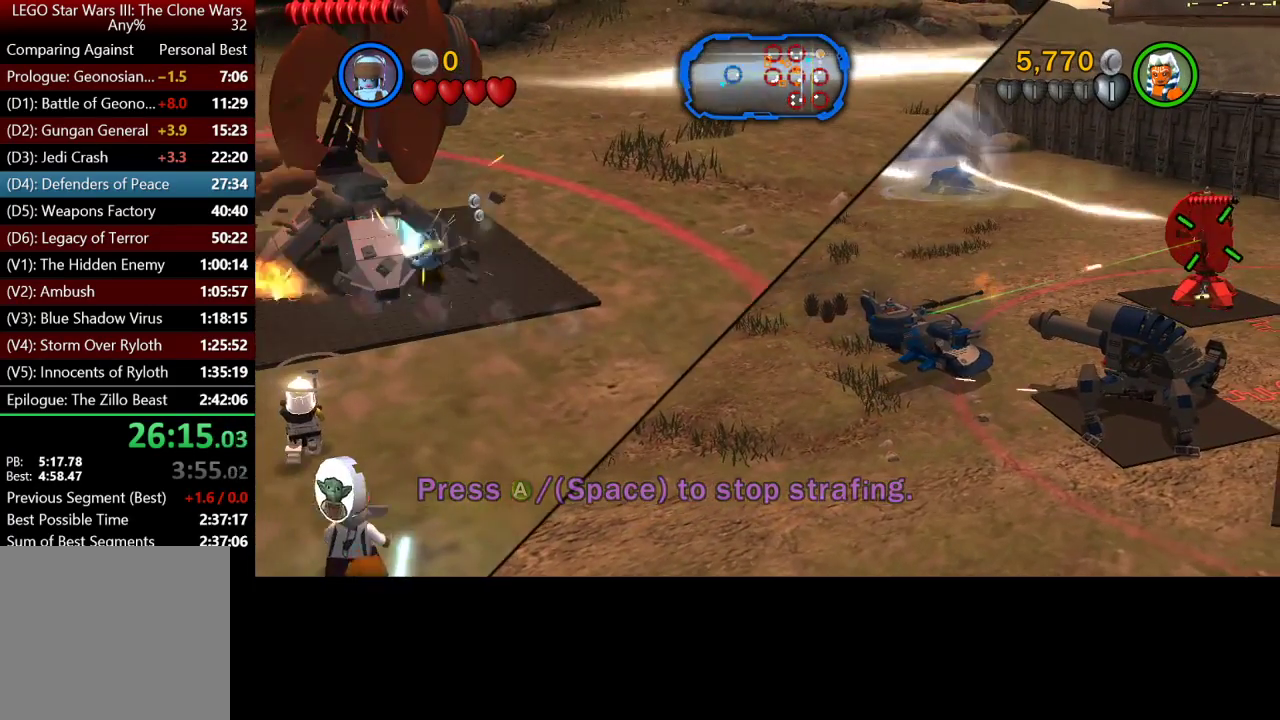
{"buttons": ["X"], "left_stick": "up", "right_stick": "center", "button_events": [[67, "X", "up"], [167, "X", "down"], [233, "X", "up"], [333, "X", "down"], [400, "X", "up"], [500, "X", "down"]]}
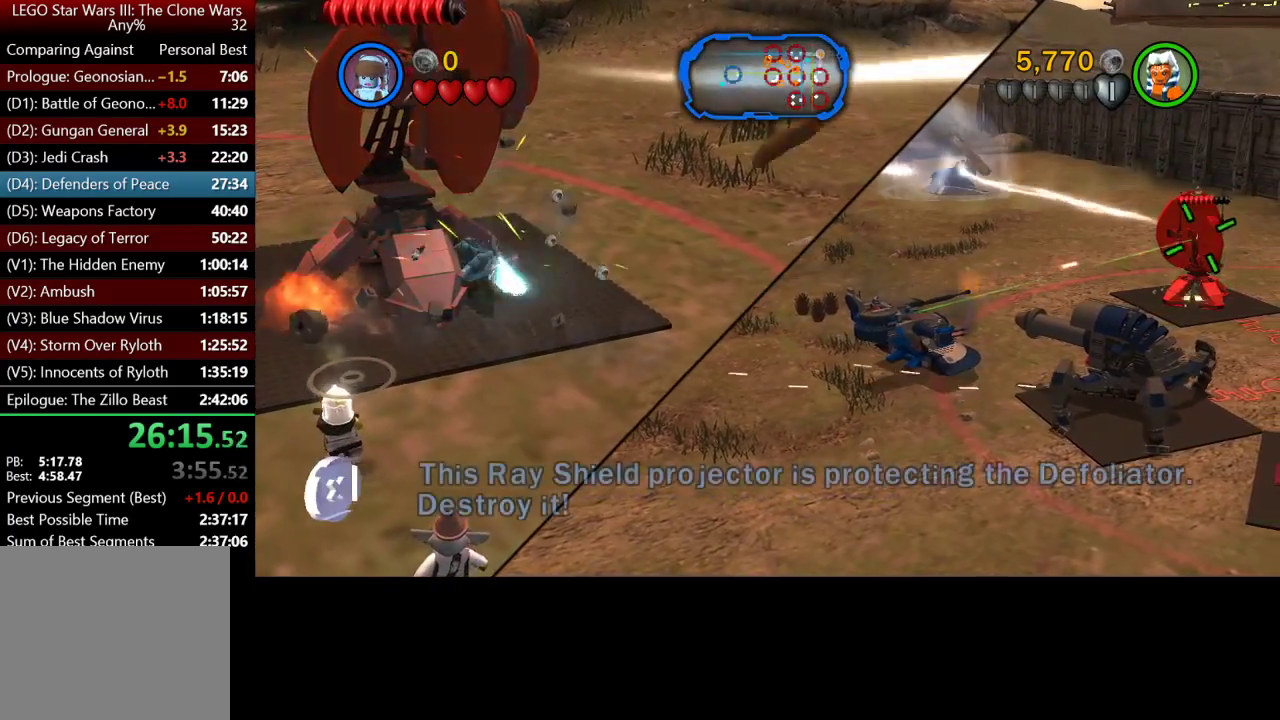
{"buttons": ["X"], "left_stick": "up", "right_stick": "center", "button_events": [[67, "X", "up"], [133, "X", "down"], [233, "X", "up"], [300, "X", "down"], [400, "X", "up"], [467, "X", "down"]]}
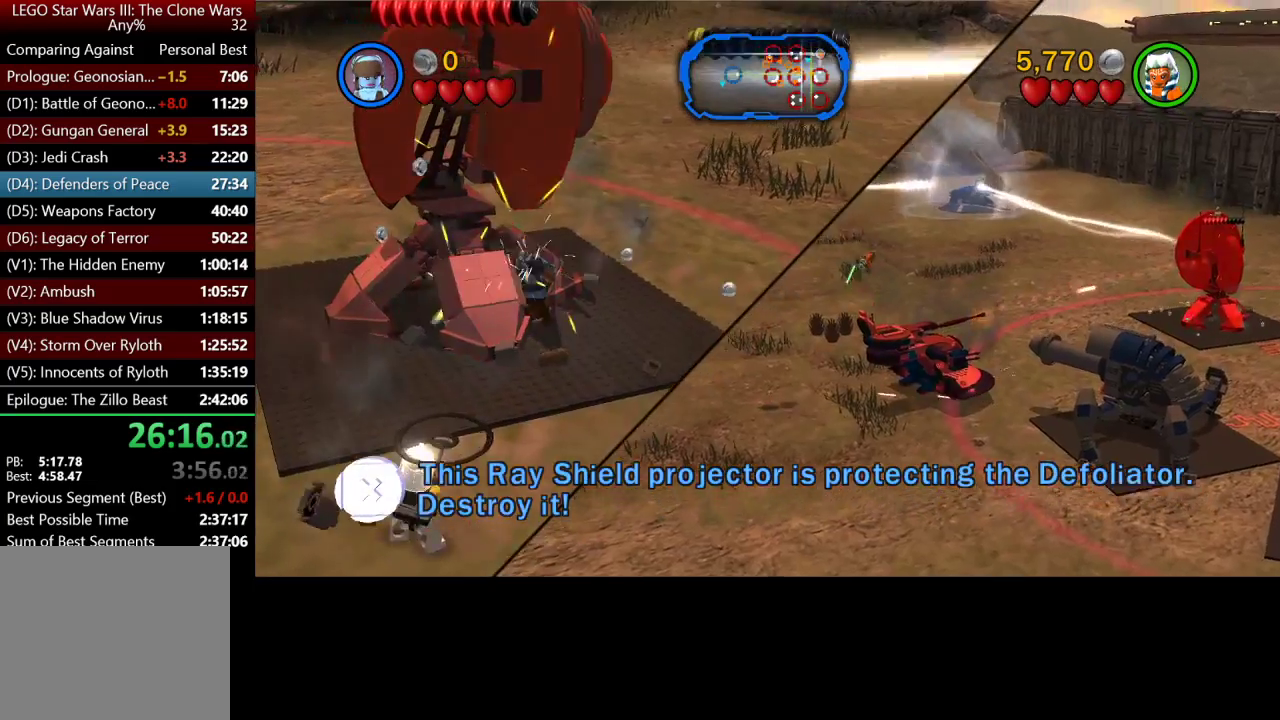
{"buttons": [], "left_stick": "up-left", "right_stick": "center", "button_events": [[67, "X", "up"], [133, "X", "down"], [233, "X", "up"], [300, "X", "down"], [433, "X", "up"]]}
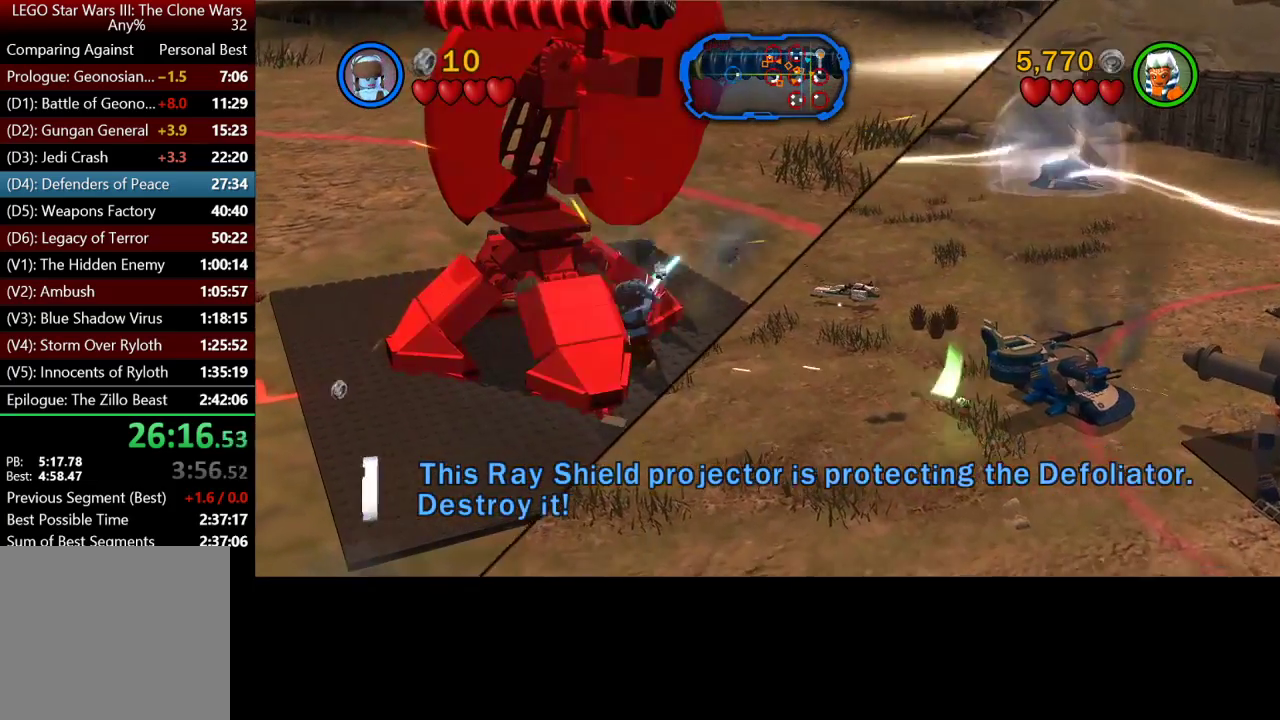
{"buttons": [], "left_stick": "center", "right_stick": "center", "button_events": [[167, "X", "down"], [267, "X", "up"]]}
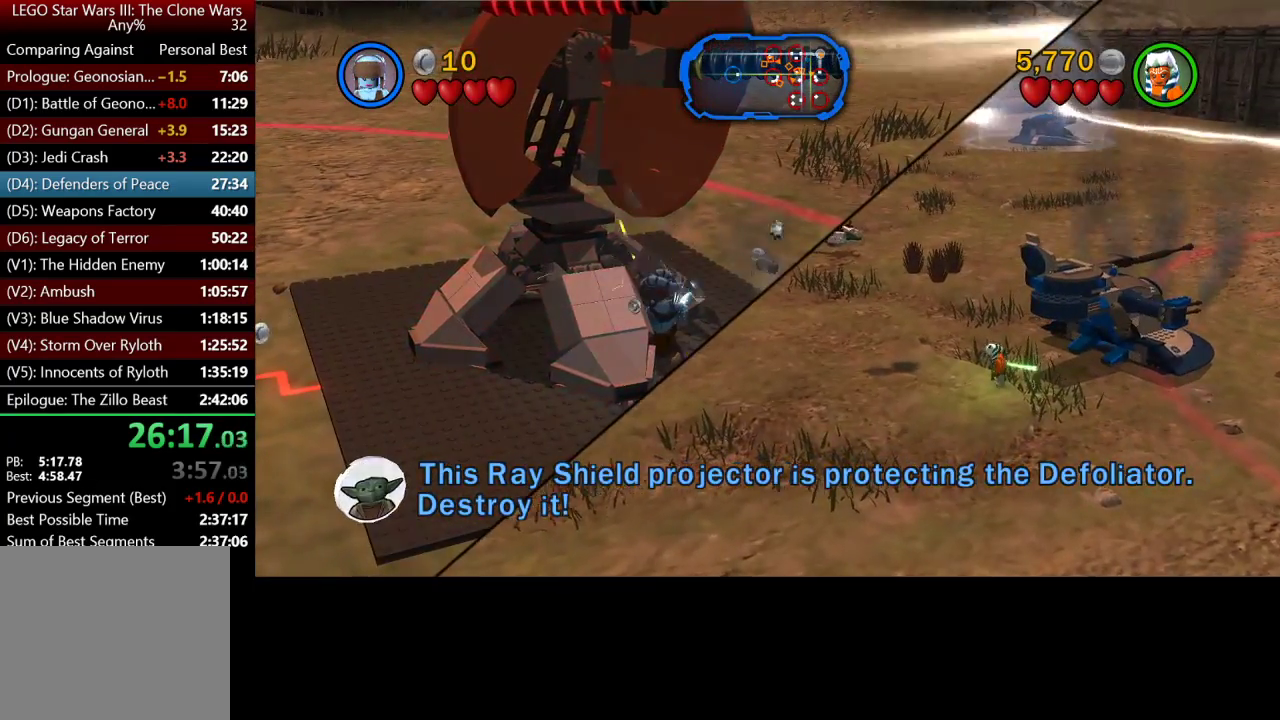
{"buttons": [], "left_stick": "center", "right_stick": "center", "button_events": []}
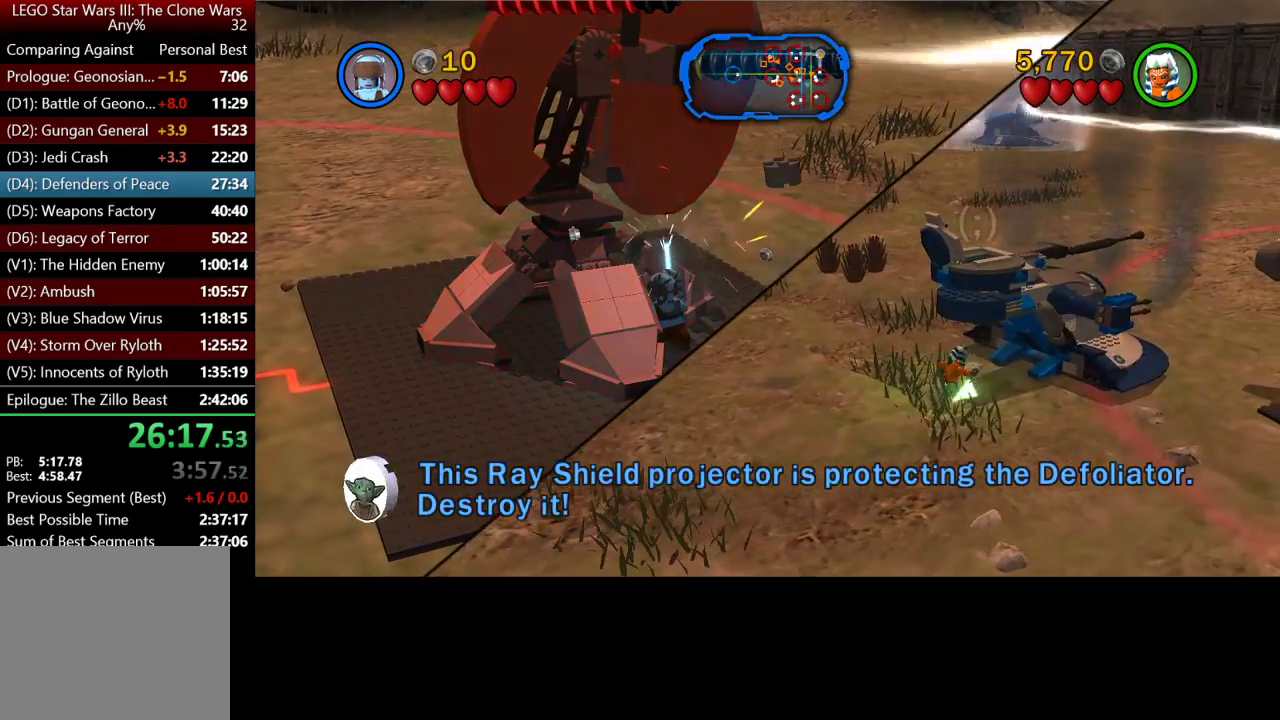
{"buttons": ["X"], "left_stick": "center", "right_stick": "center", "button_events": [[483, "X", "down"]]}